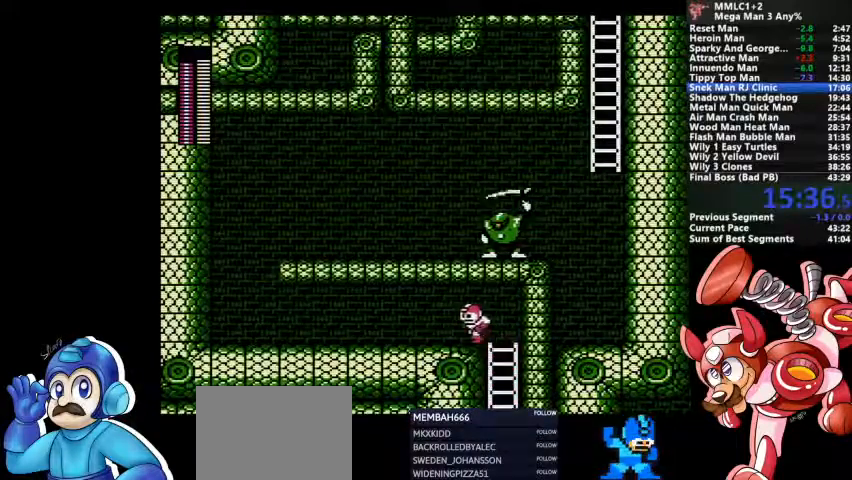
Gameplay with a controller (PlayStation layout); each line is a JSON object with the inputs held at the frame after it (dt_ms = milliseconds from this image to that frame). "events" lists button and stick changes between this image and that frame as [ms after this image, input, new state], when the widget could be followed in between. Not read: DPAD_LEFT DPAD_RIGHT DPAD_UP L1 L2 L3 R3 SELECT START.
{"dt_ms": 500, "buttons": ["CROSS", "DPAD_DOWN"], "events": [[67, "DPAD_DOWN", "down"], [133, "CROSS", "down"], [333, "CROSS", "up"], [467, "CROSS", "down"]]}
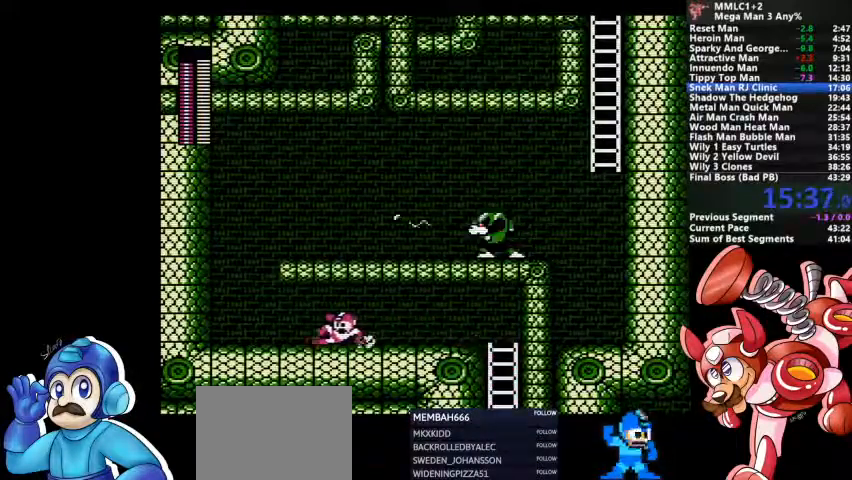
{"dt_ms": 500, "buttons": ["CROSS"], "events": [[233, "CROSS", "up"], [300, "DPAD_DOWN", "up"], [333, "CROSS", "down"]]}
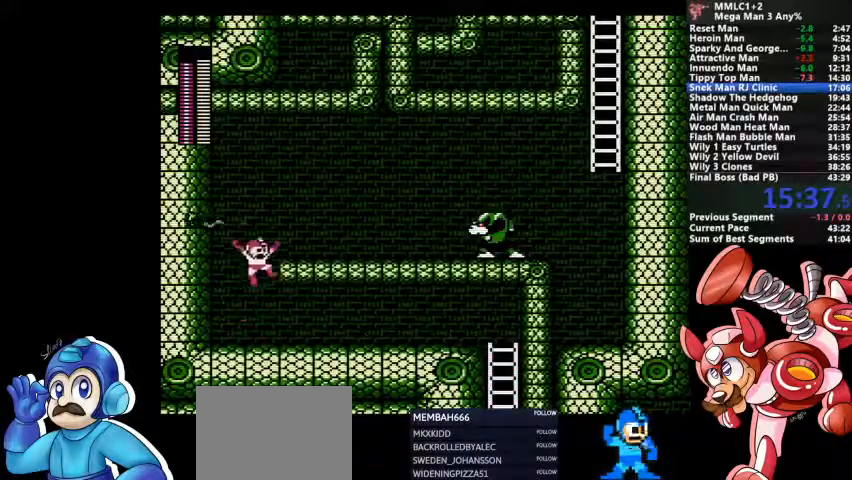
{"dt_ms": 1000, "buttons": ["DPAD_DOWN"]}
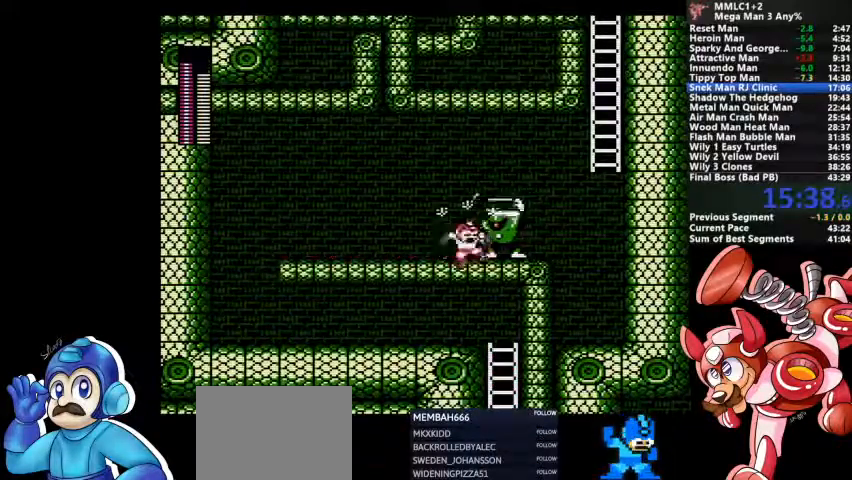
{"dt_ms": 500, "buttons": ["CROSS", "DPAD_DOWN"], "events": [[33, "DPAD_DOWN", "up"], [200, "DPAD_DOWN", "down"], [400, "CROSS", "down"]]}
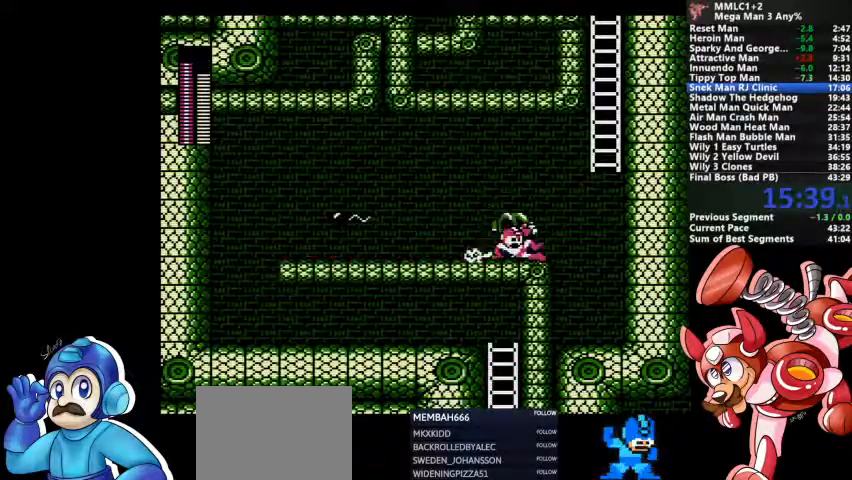
{"dt_ms": 500, "buttons": ["CROSS"]}
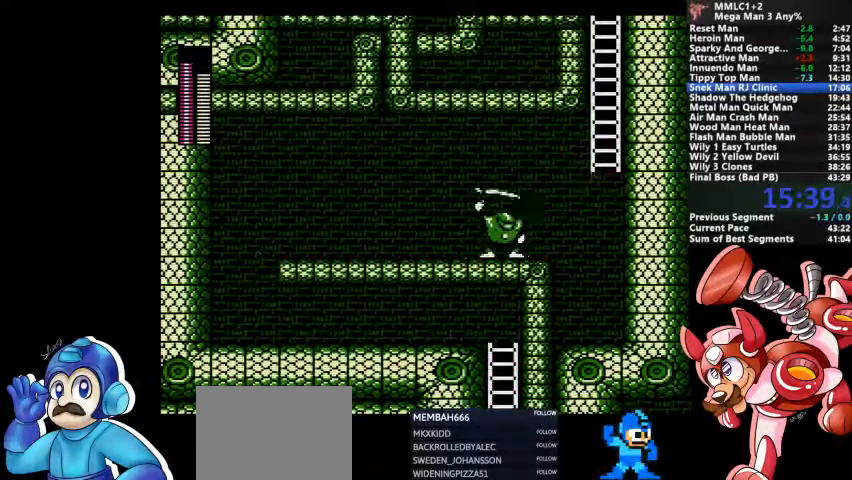
{"dt_ms": 500, "buttons": [], "events": [[33, "CROSS", "up"]]}
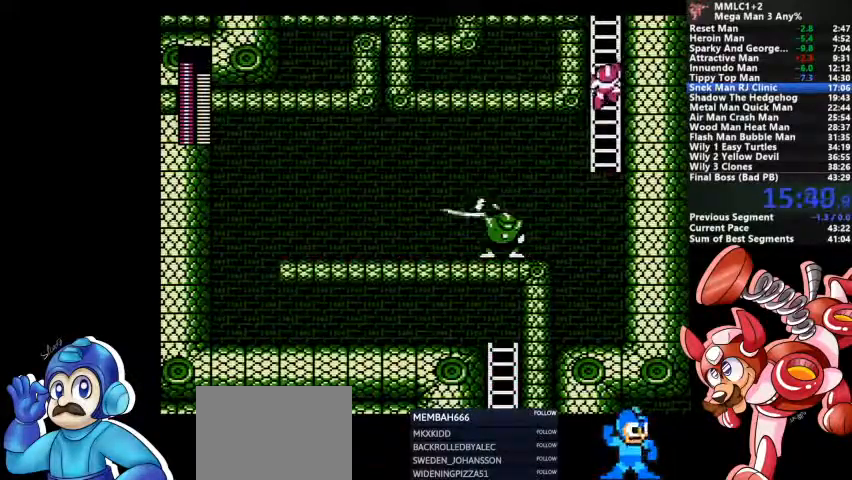
{"dt_ms": 500, "buttons": [], "events": []}
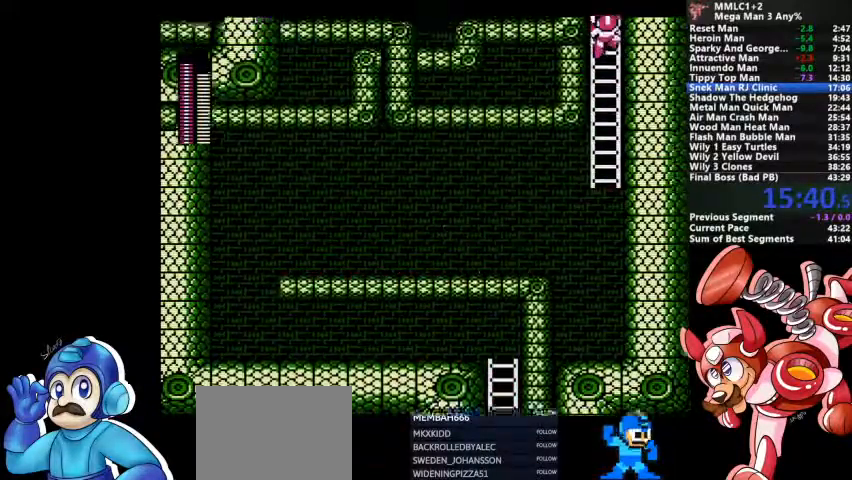
{"dt_ms": 500, "buttons": [], "events": []}
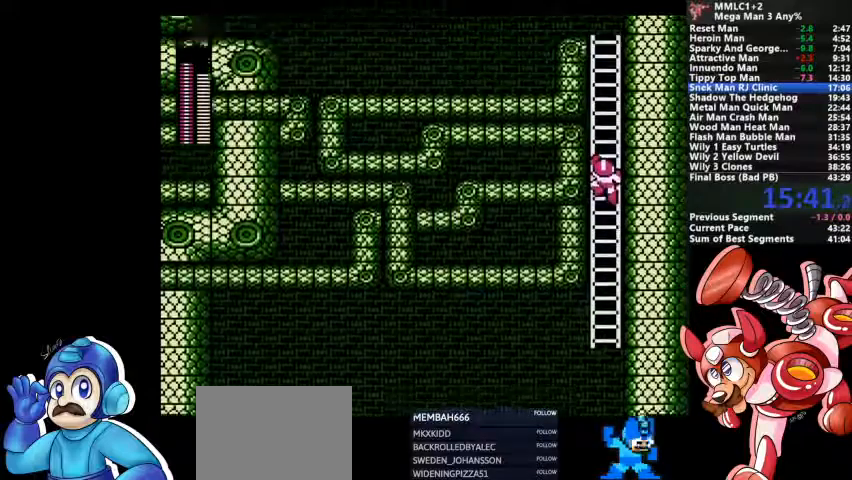
{"dt_ms": 500, "buttons": [], "events": []}
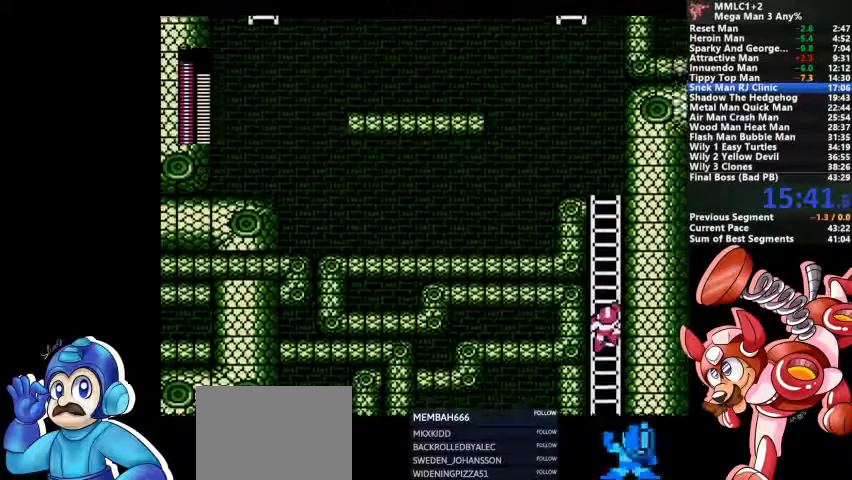
{"dt_ms": 500, "buttons": [], "events": []}
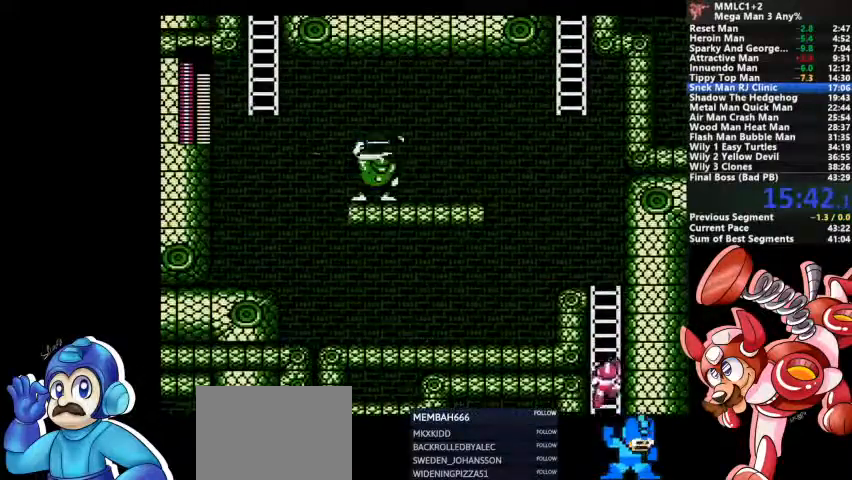
{"dt_ms": 500, "buttons": ["SQUARE"], "events": [[400, "SQUARE", "down"]]}
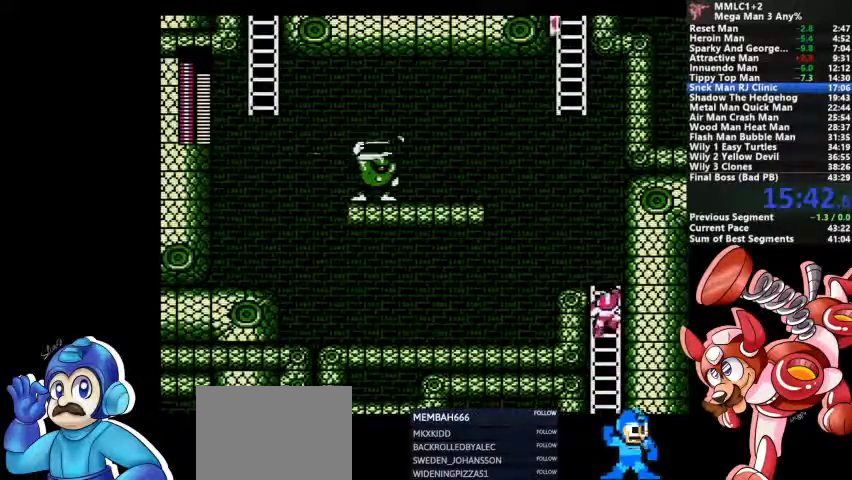
{"dt_ms": 500, "buttons": [], "events": [[33, "SQUARE", "up"], [367, "CROSS", "down"], [467, "CROSS", "up"]]}
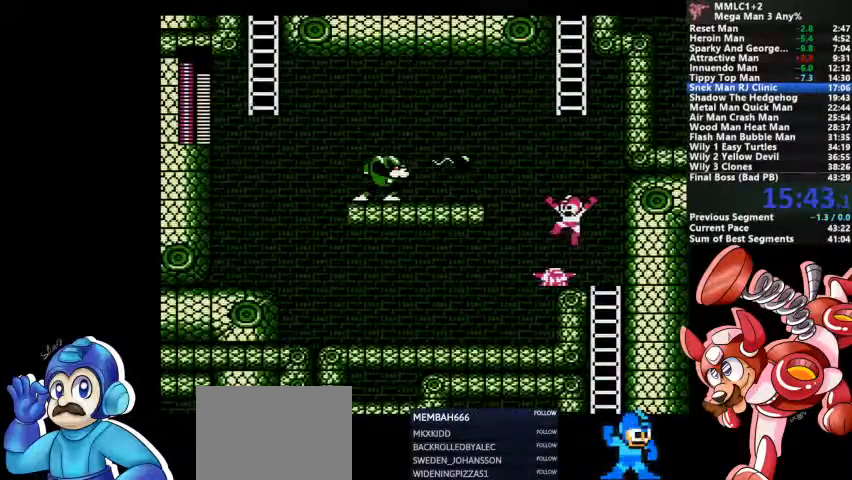
{"dt_ms": 500, "buttons": [], "events": []}
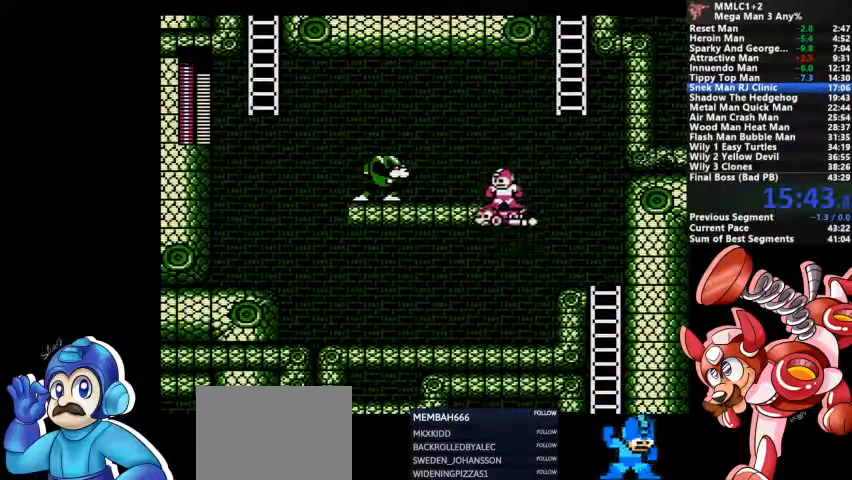
{"dt_ms": 500, "buttons": [], "events": []}
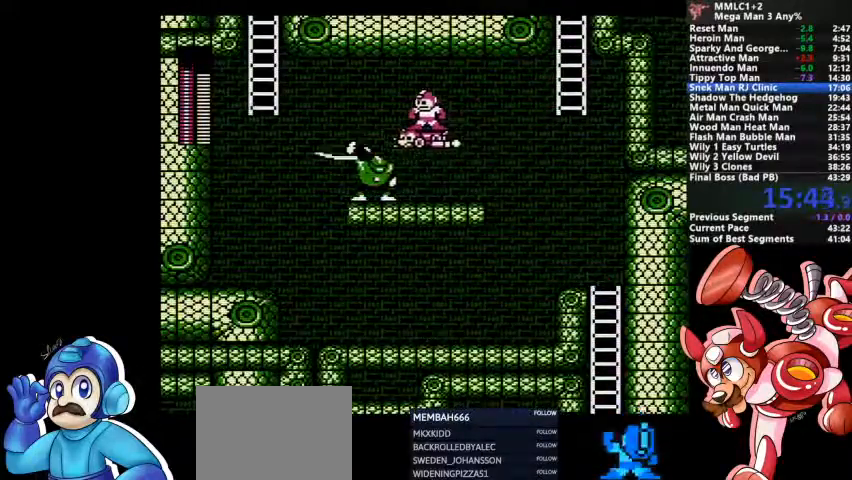
{"dt_ms": 500, "buttons": [], "events": [[100, "CROSS", "down"], [233, "CROSS", "up"], [367, "CROSS", "down"], [500, "CROSS", "up"]]}
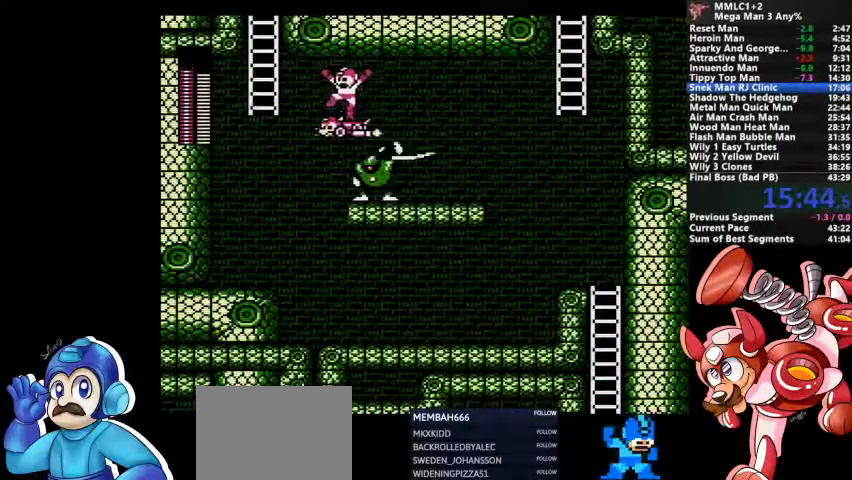
{"dt_ms": 500, "buttons": ["CROSS"], "events": [[100, "CROSS", "down"], [200, "CROSS", "up"], [400, "CROSS", "down"]]}
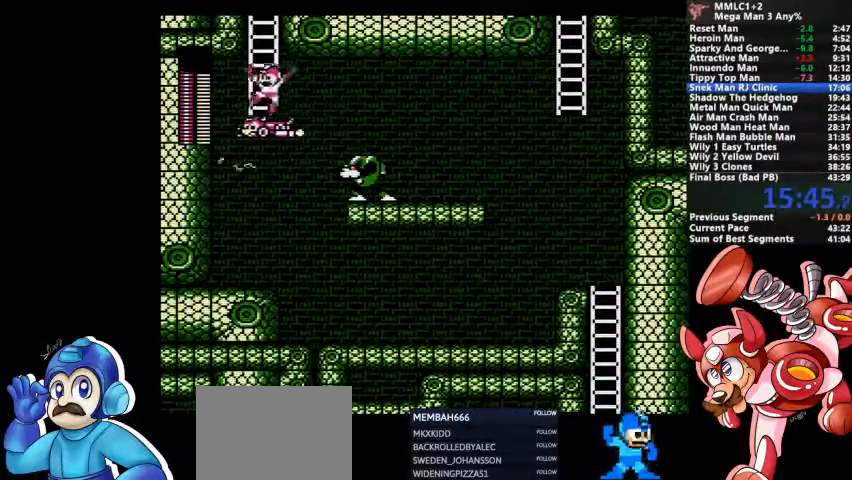
{"dt_ms": 500, "buttons": [], "events": [[67, "CROSS", "up"]]}
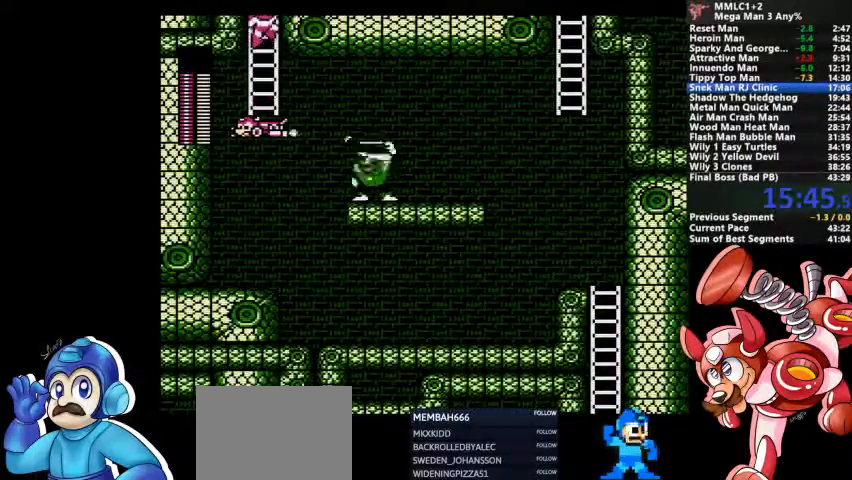
{"dt_ms": 500, "buttons": [], "events": []}
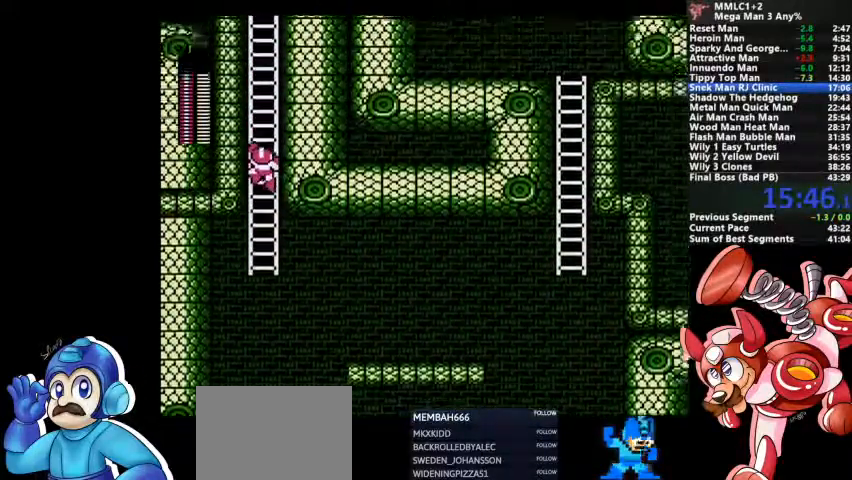
{"dt_ms": 1000, "buttons": []}
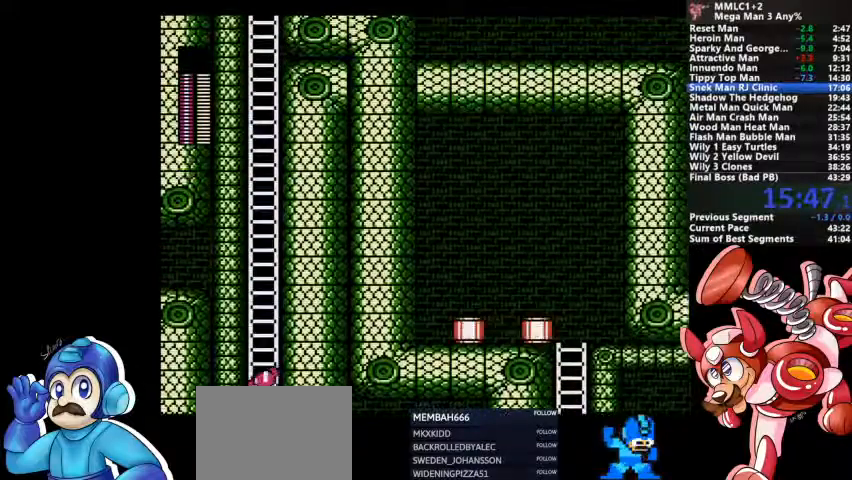
{"dt_ms": 500, "buttons": [], "events": [[100, "SQUARE", "down"], [167, "SQUARE", "up"]]}
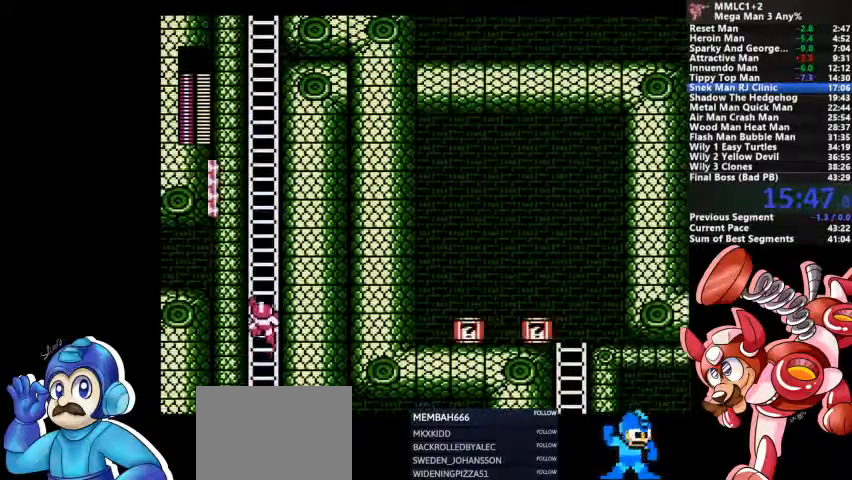
{"dt_ms": 500, "buttons": [], "events": []}
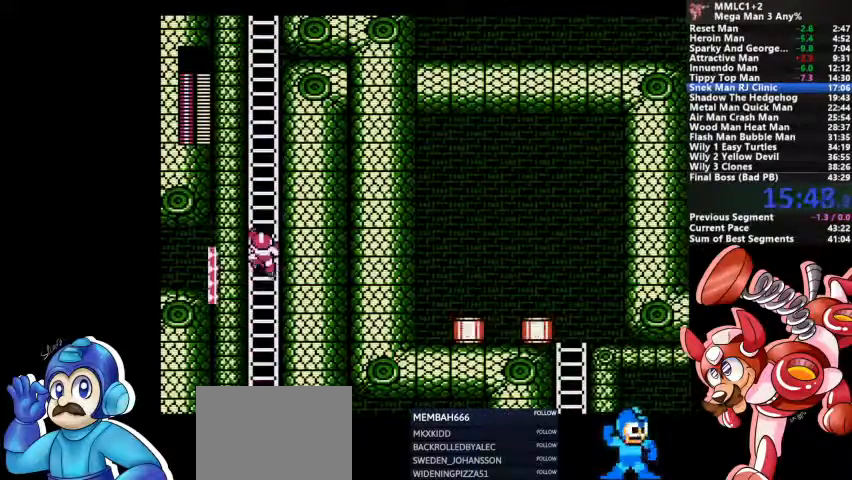
{"dt_ms": 1000, "buttons": []}
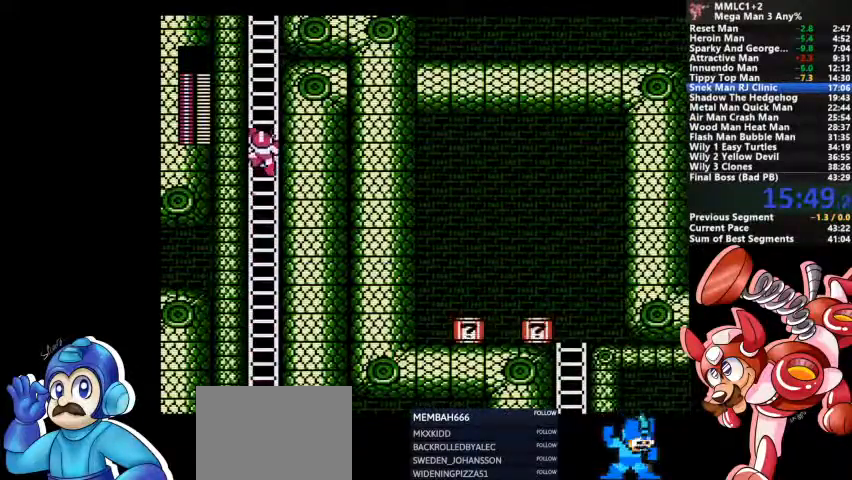
{"dt_ms": 500, "buttons": ["SQUARE"], "events": [[433, "SQUARE", "down"]]}
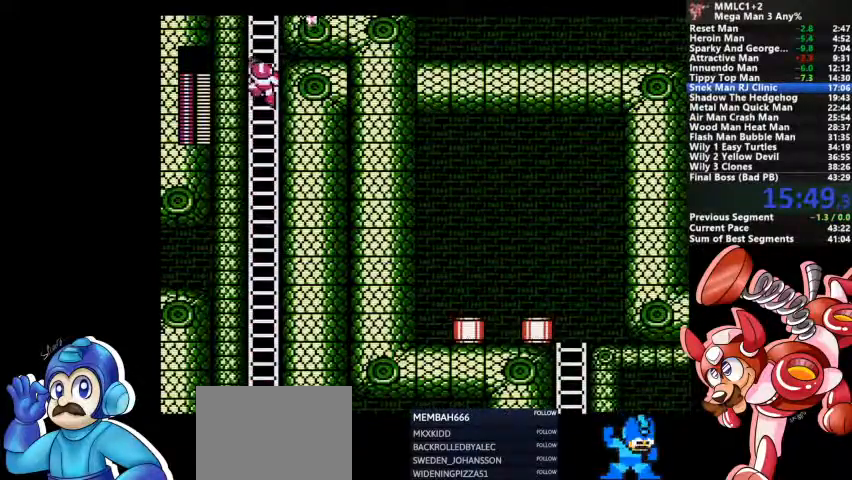
{"dt_ms": 500, "buttons": [], "events": [[67, "SQUARE", "up"]]}
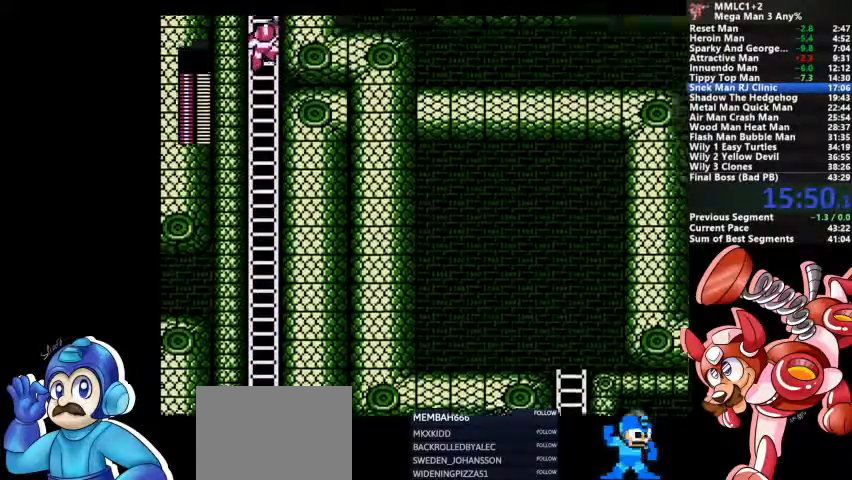
{"dt_ms": 500, "buttons": [], "events": []}
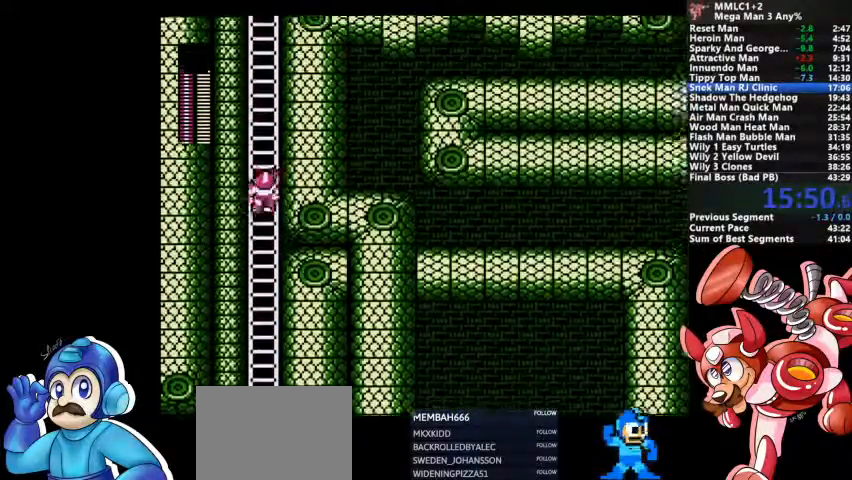
{"dt_ms": 500, "buttons": [], "events": []}